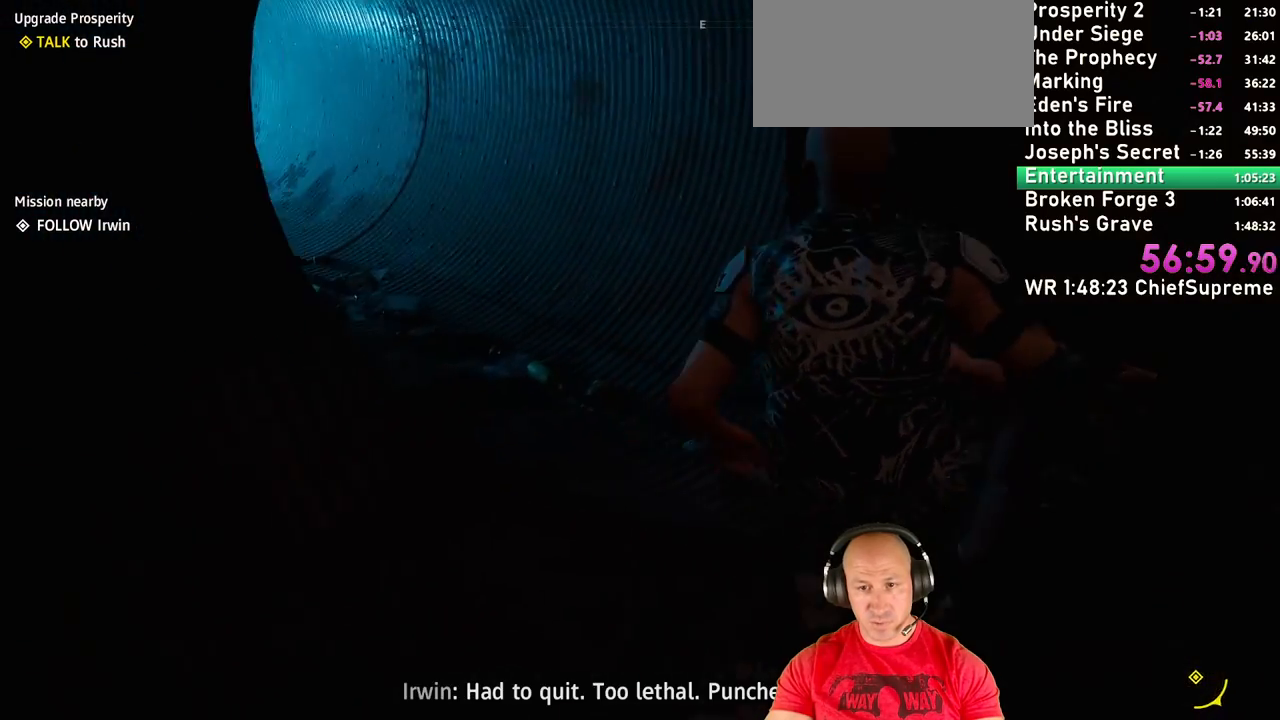
Gameplay with keyboard and mouse; each line is a JSON object with the keys and mouse buttons held at the frame after it. "events" lists presses ("down") and releases ("up") of "1", "2", "3", "4", "5", "a", "alt", "b", "c", "ctrl", "d", "e", "escape", "f", "g", "h", "q", "r", "s", "shift", "space", "t", "tab", "v", "w", "x", "y", "z", "mouse_left", "mouse_right", "mouse_wheel_up" and "mouse_wheel_down" between this image and that frame as [ms after this image, input, new state], when the widget could be followed in between. "mouse_left", "mouse_right", "mouse_wheel_up", "mouse_wheel_down" = the "left", "right", "wheel_up", "wheel_down" buttons of the "mouse" list. No other keys are recorded. Not read: mouse_move.
{"keys": ["d", "w"], "mouse": [], "events": [[117, "d", "down"], [167, "w", "down"]]}
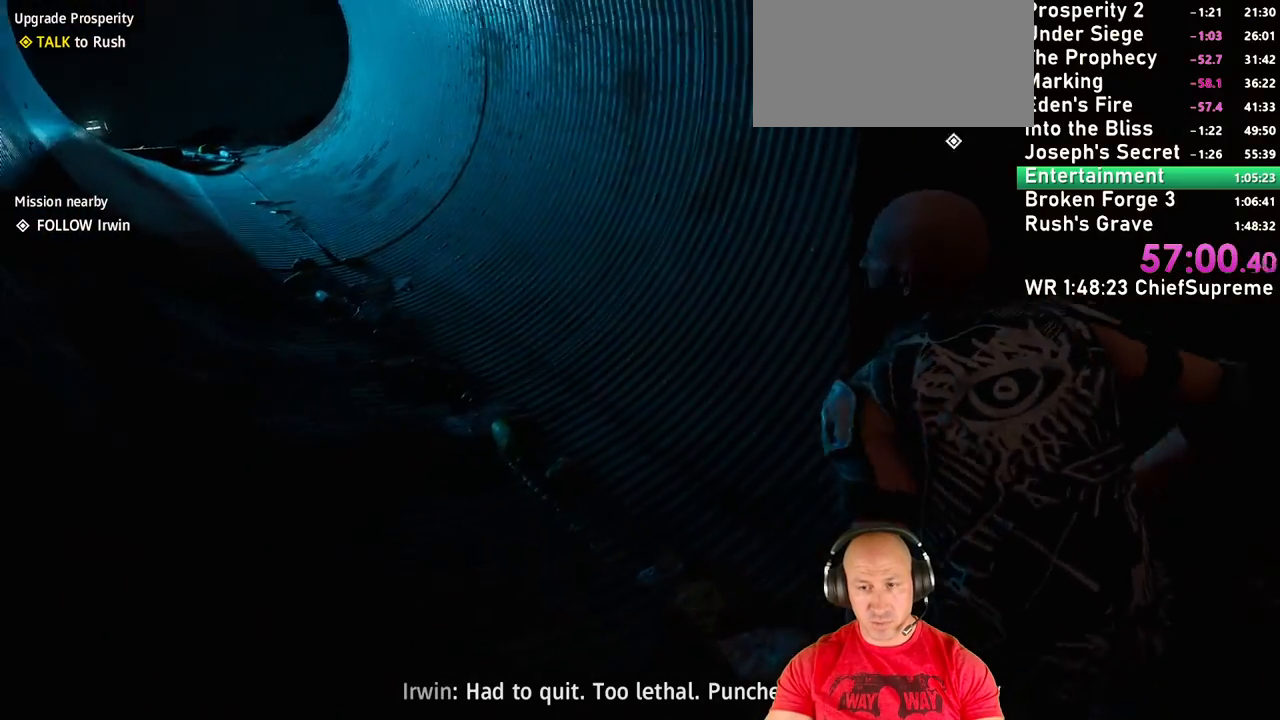
{"keys": [], "mouse": [], "events": [[134, "d", "up"], [184, "w", "up"], [267, "d", "down"], [367, "d", "up"]]}
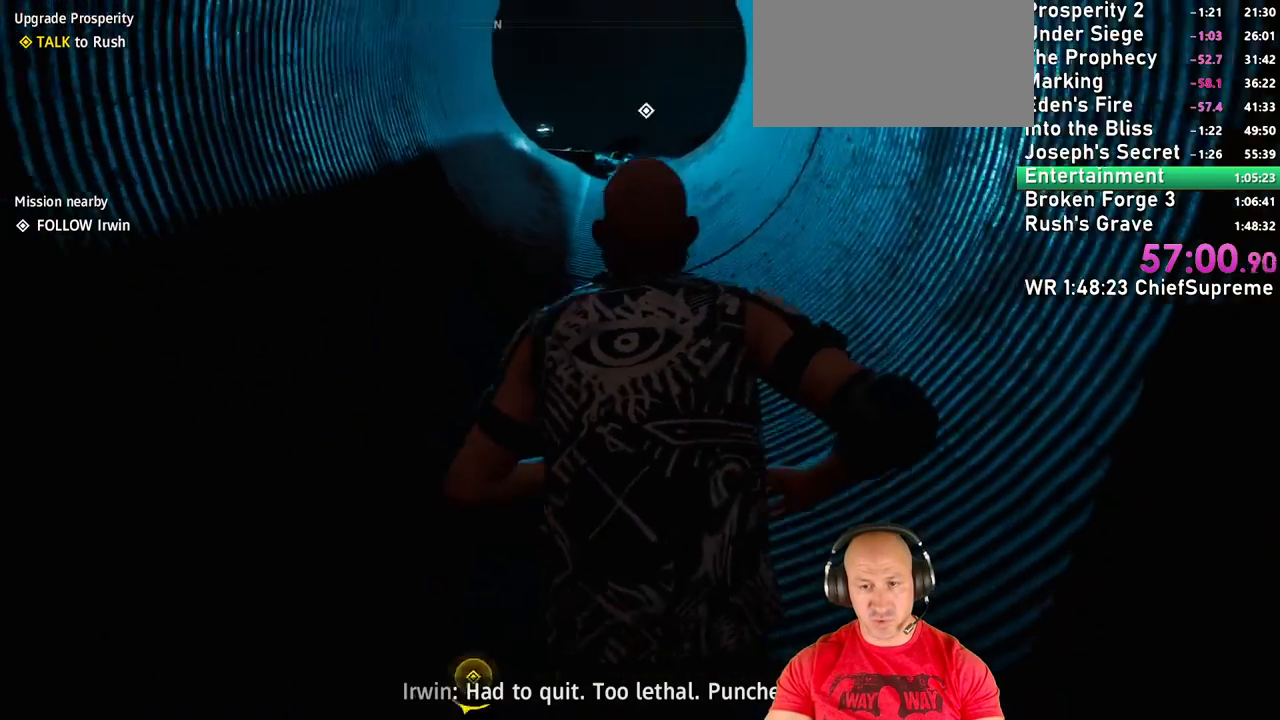
{"keys": ["w"], "mouse": [], "events": [[17, "w", "down"]]}
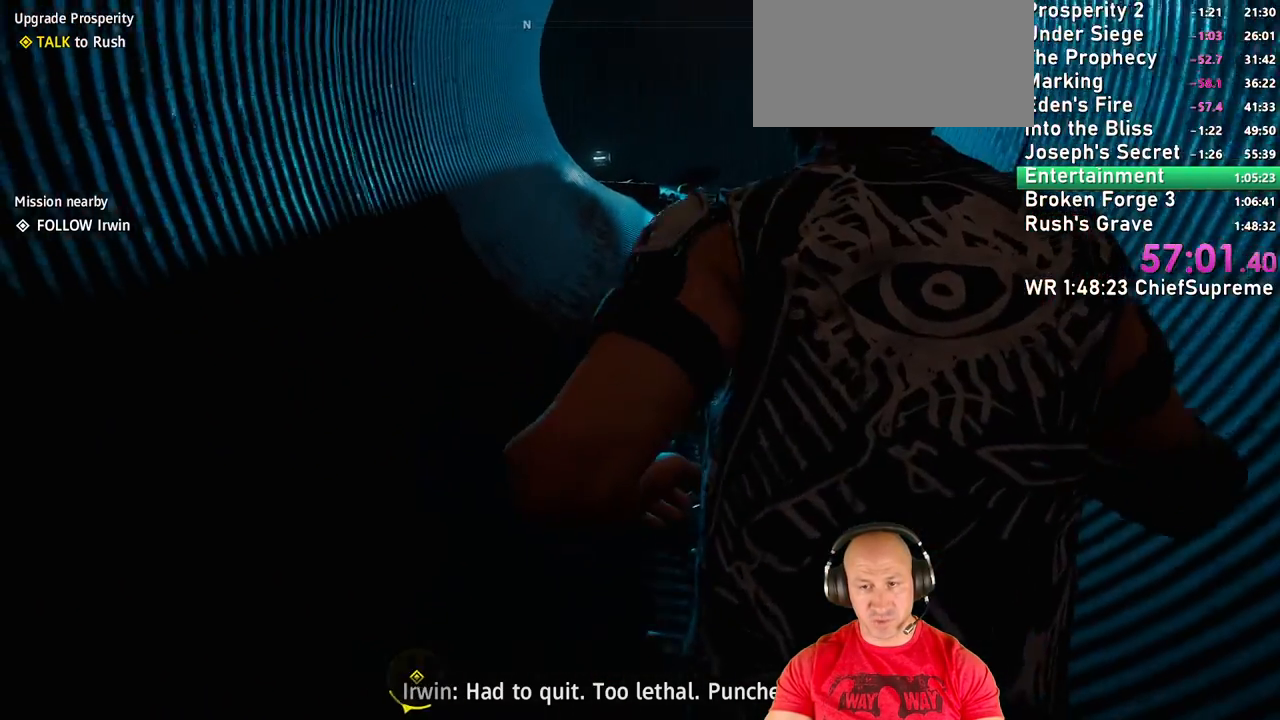
{"keys": ["w"], "mouse": [], "events": [[200, "w", "up"], [400, "w", "down"]]}
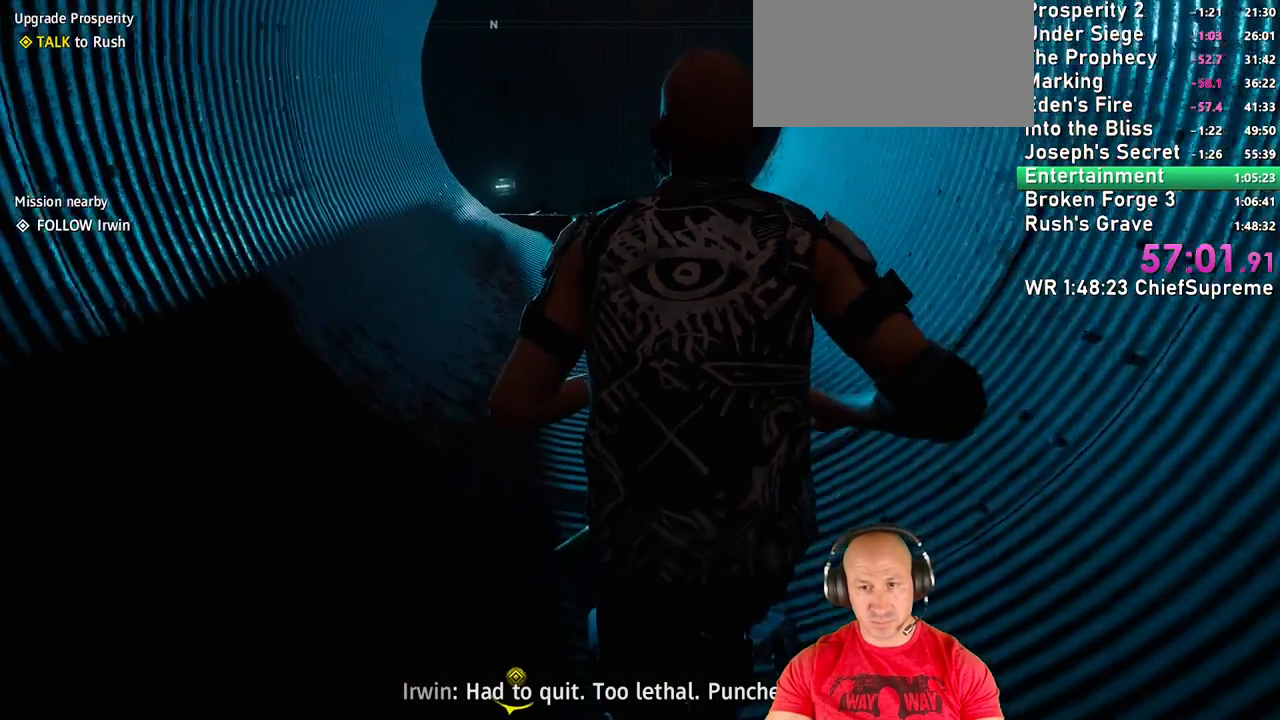
{"keys": ["w"], "mouse": [], "events": [[317, "w", "up"], [467, "w", "down"]]}
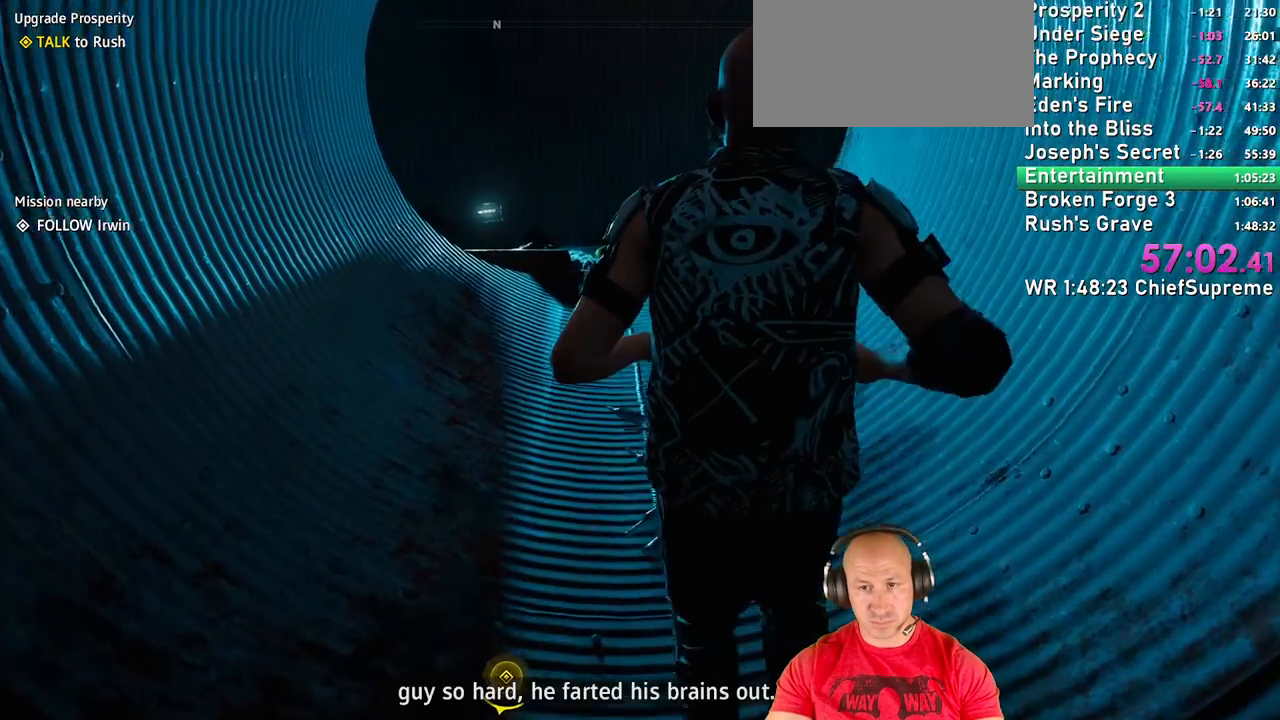
{"keys": [], "mouse": [], "events": [[100, "w", "up"], [234, "w", "down"], [434, "w", "up"]]}
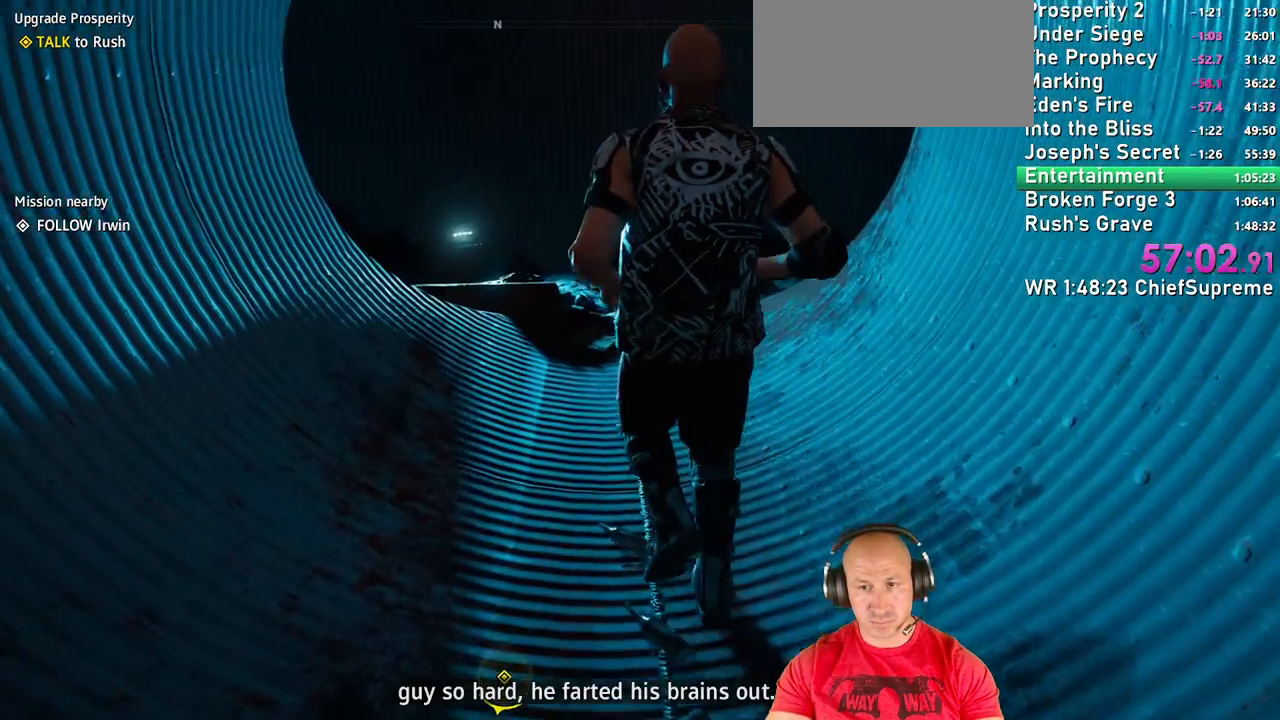
{"keys": ["w"], "mouse": [], "events": [[17, "w", "down"], [217, "w", "up"], [300, "w", "down"]]}
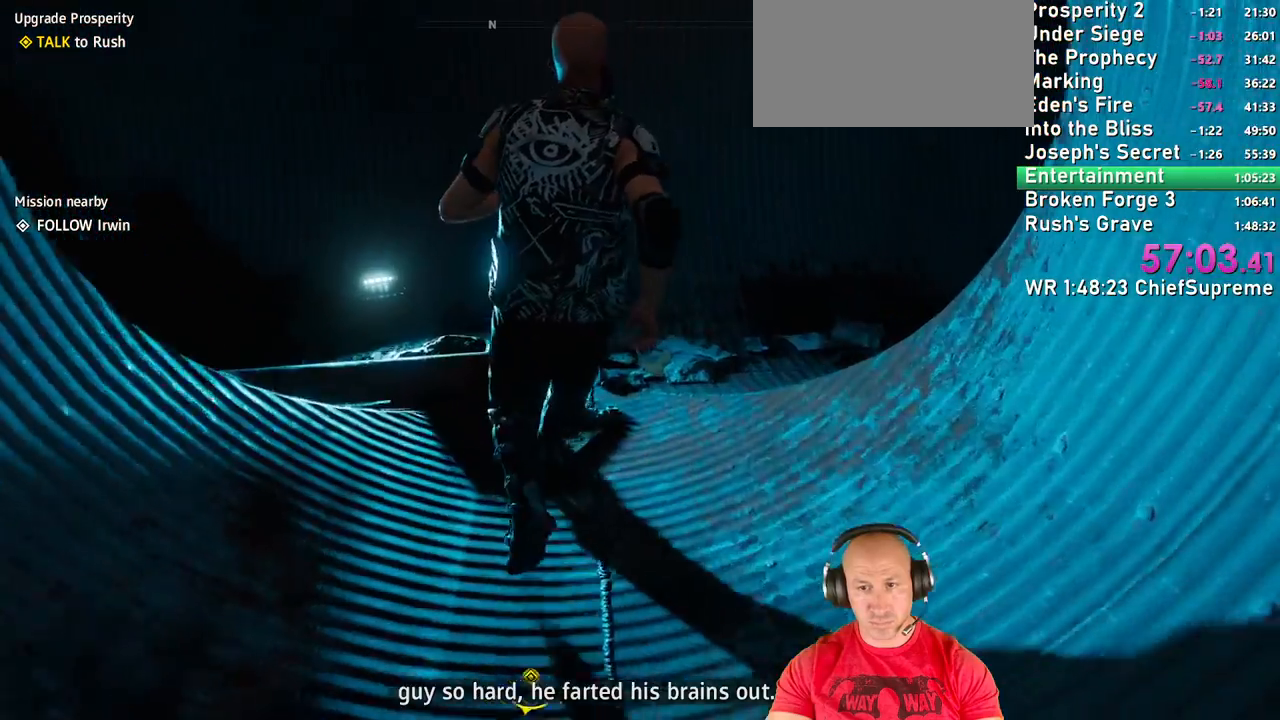
{"keys": ["a", "w"], "mouse": [], "events": [[267, "a", "down"]]}
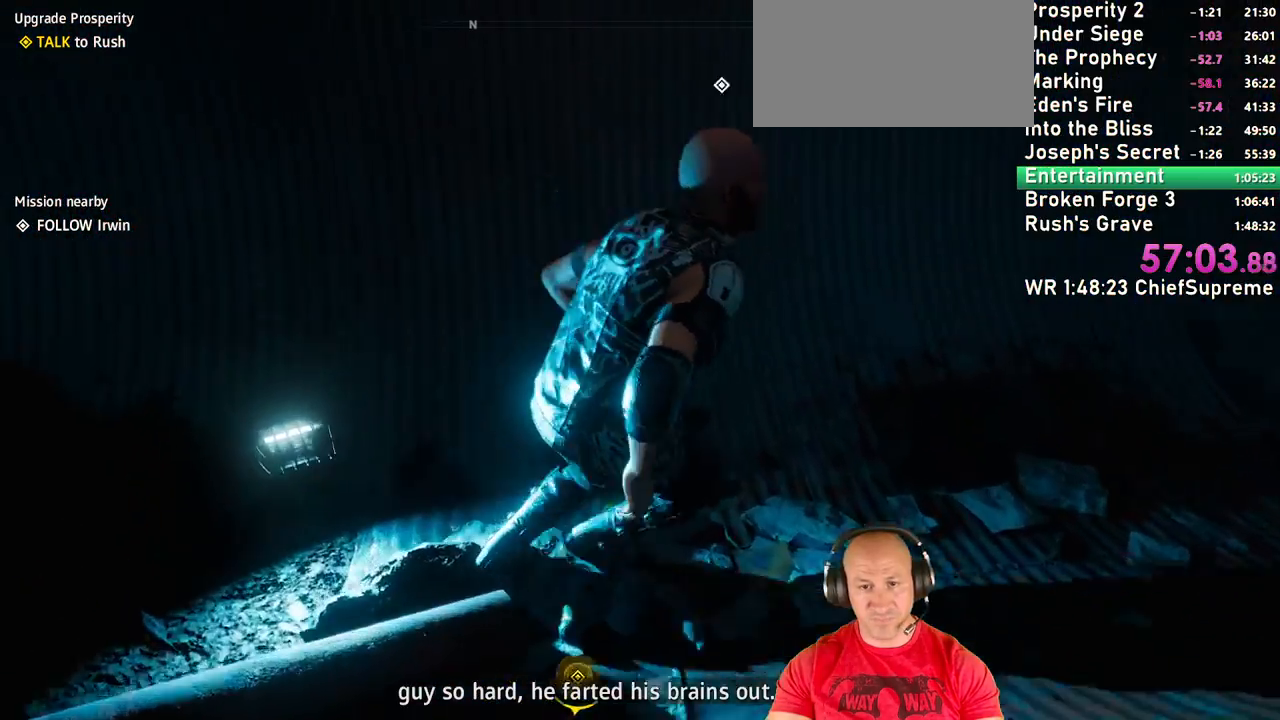
{"keys": ["w"], "mouse": [], "events": [[434, "a", "up"]]}
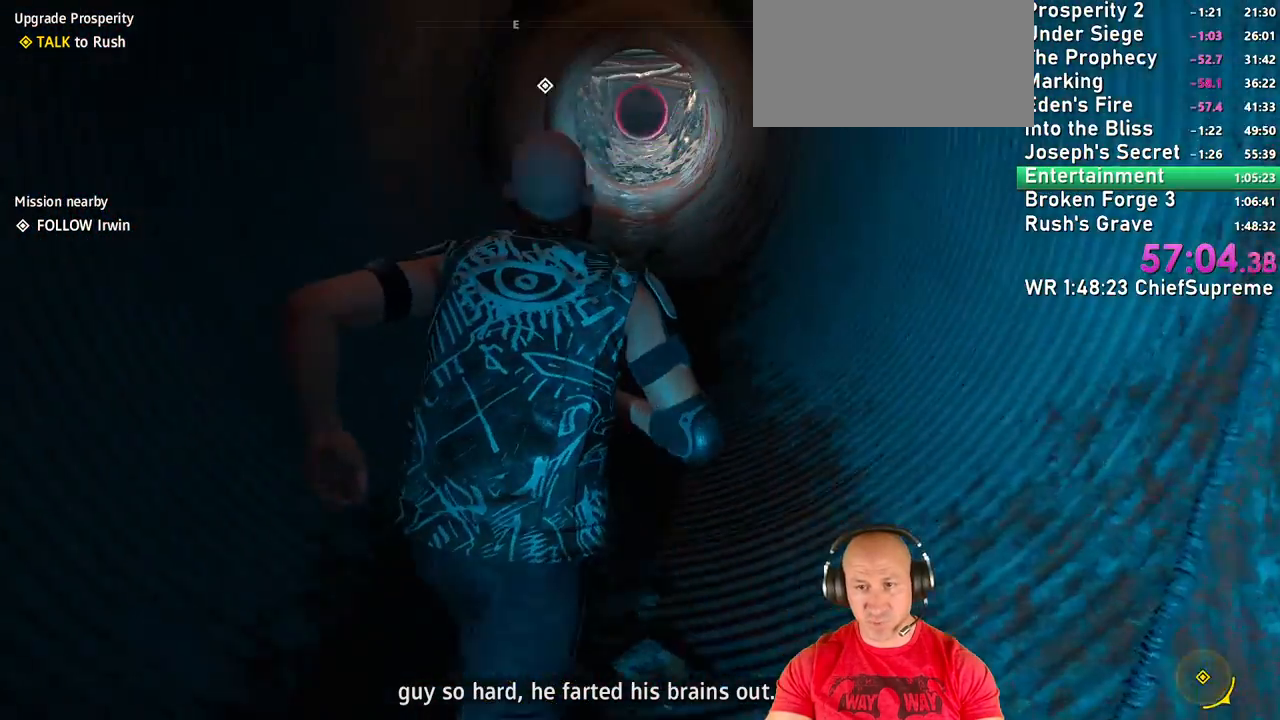
{"keys": ["w"], "mouse": [], "events": []}
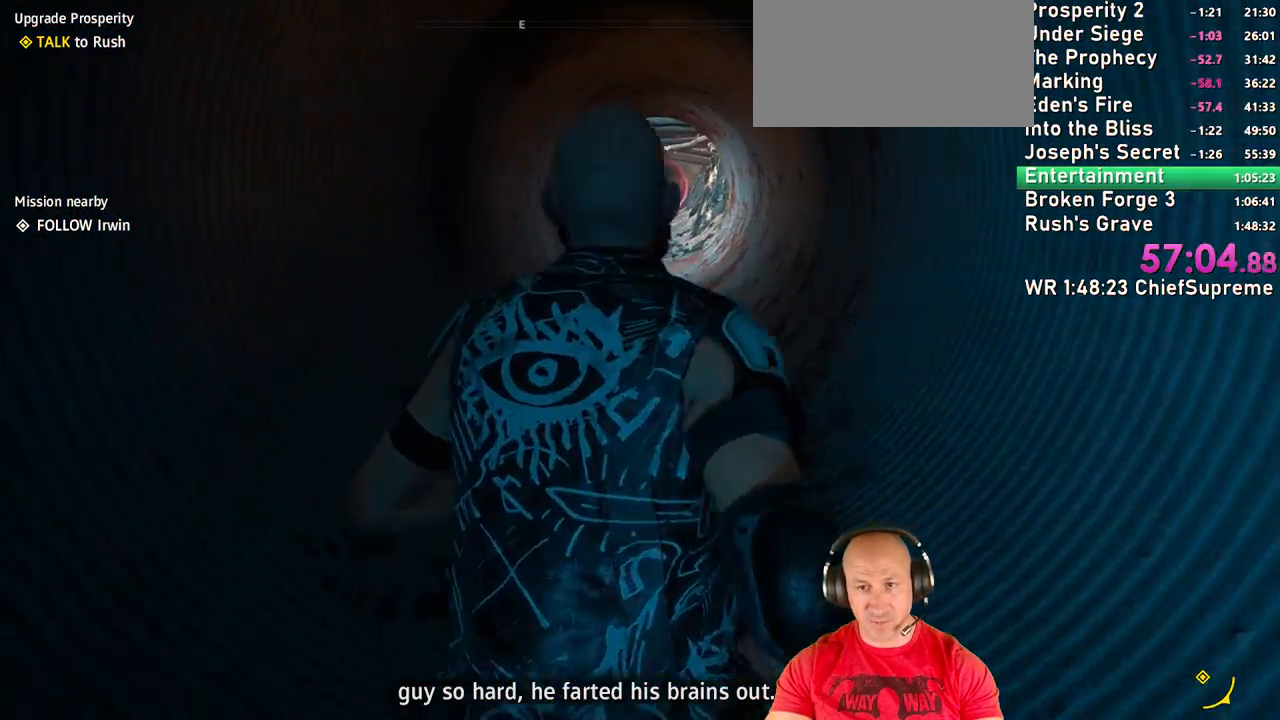
{"keys": ["w"], "mouse": [], "events": []}
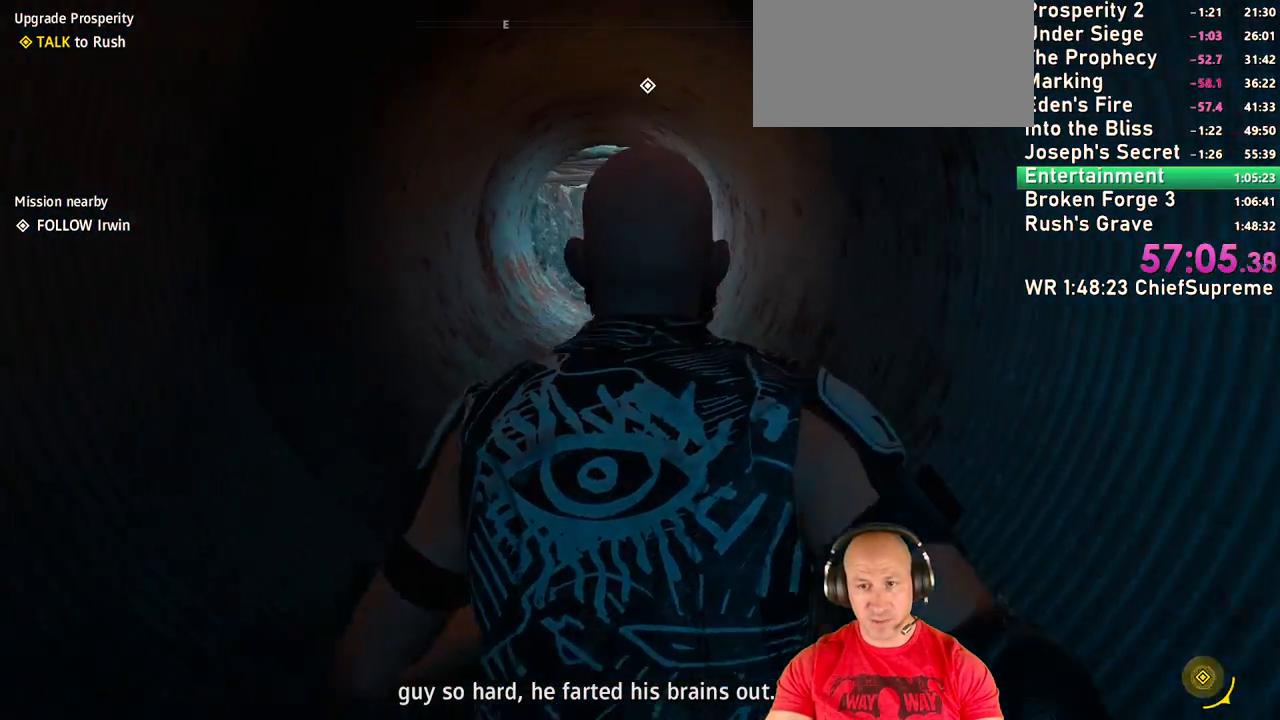
{"keys": ["w"], "mouse": [], "events": []}
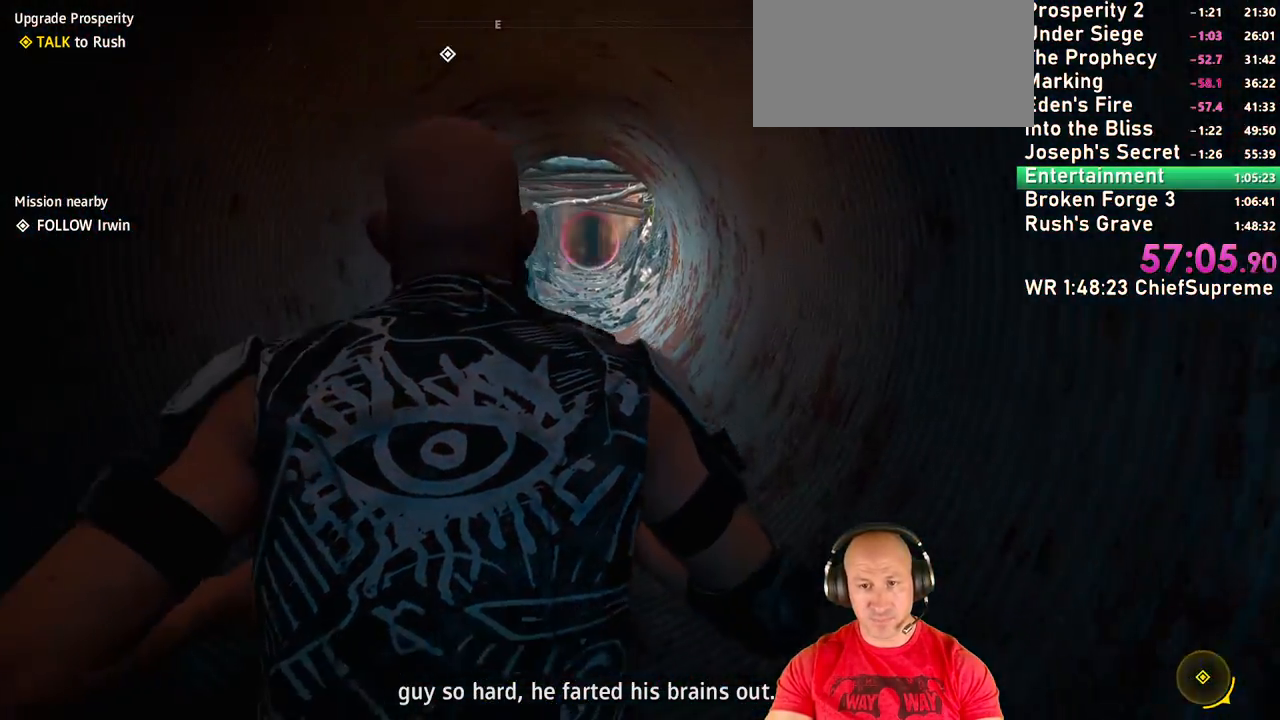
{"keys": ["w"], "mouse": [], "events": []}
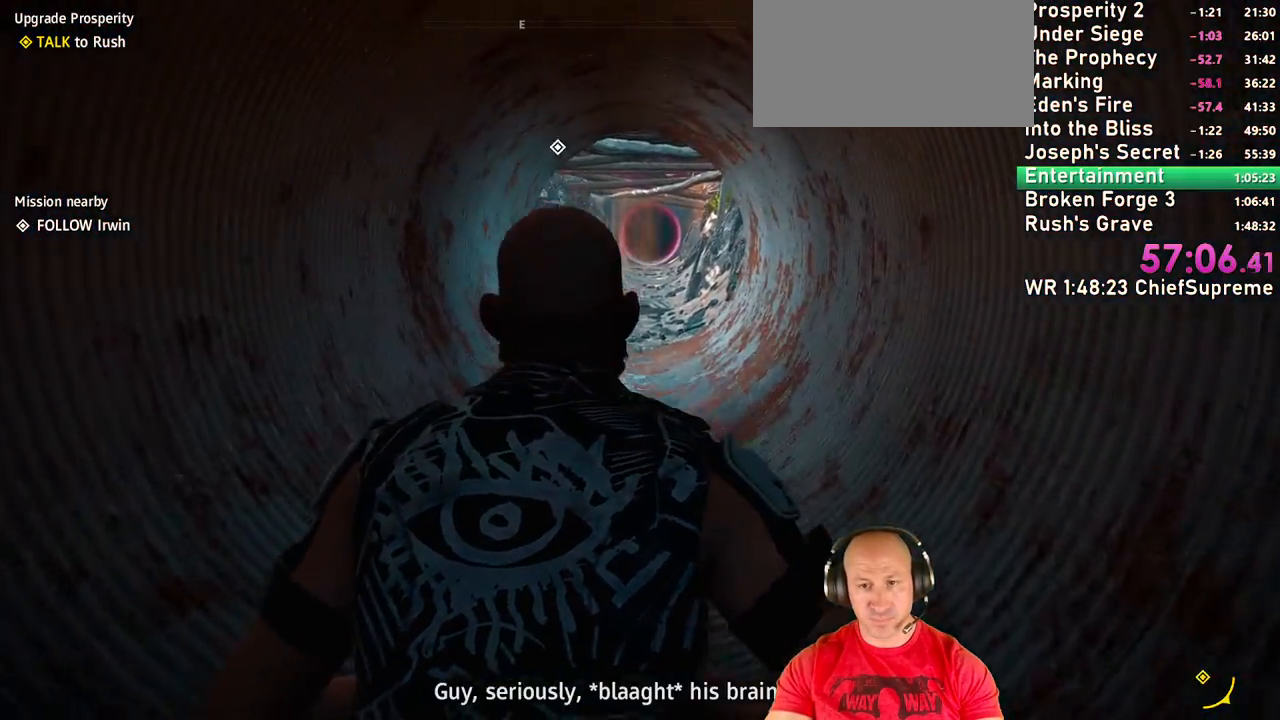
{"keys": ["w"], "mouse": [], "events": []}
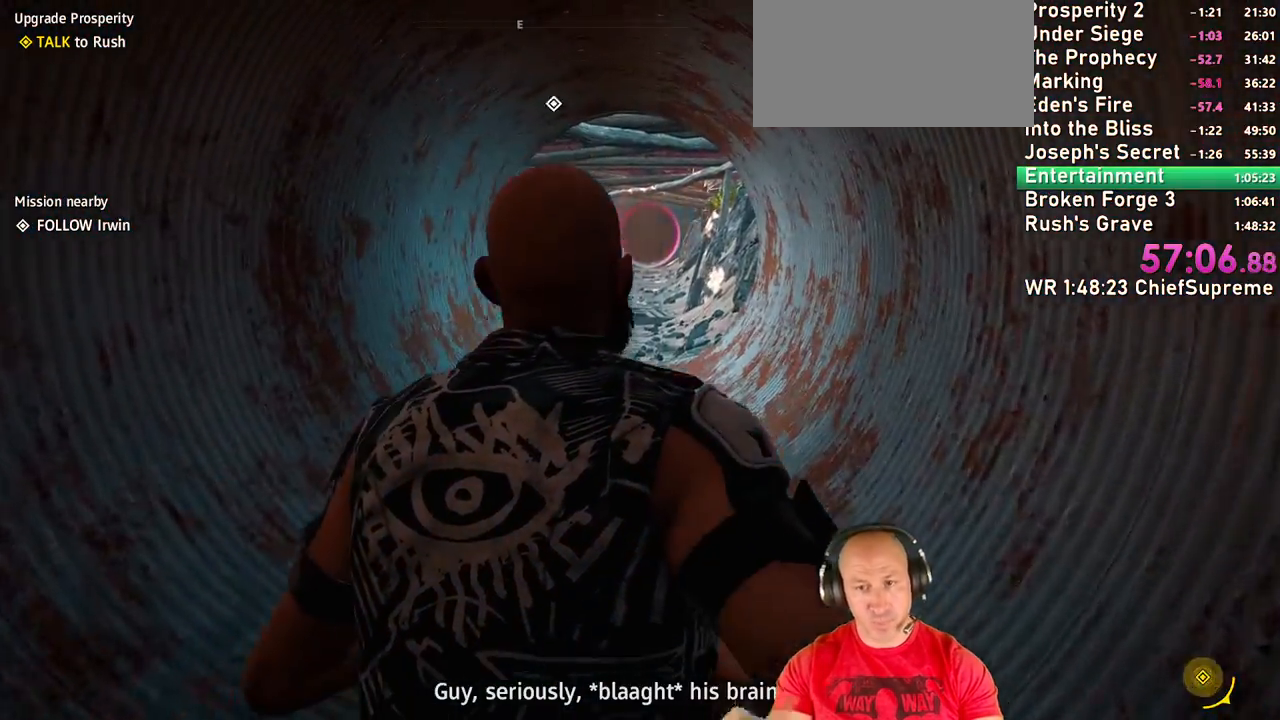
{"keys": ["w"], "mouse": [], "events": []}
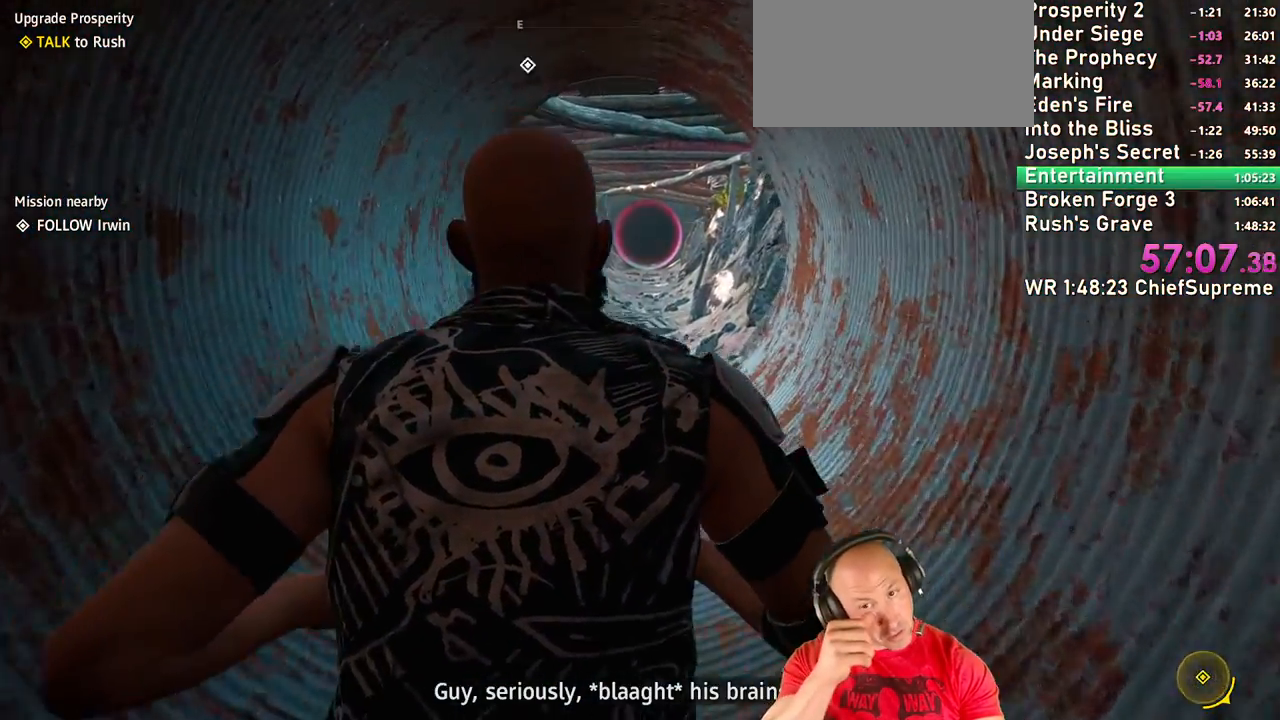
{"keys": ["w"], "mouse": [], "events": []}
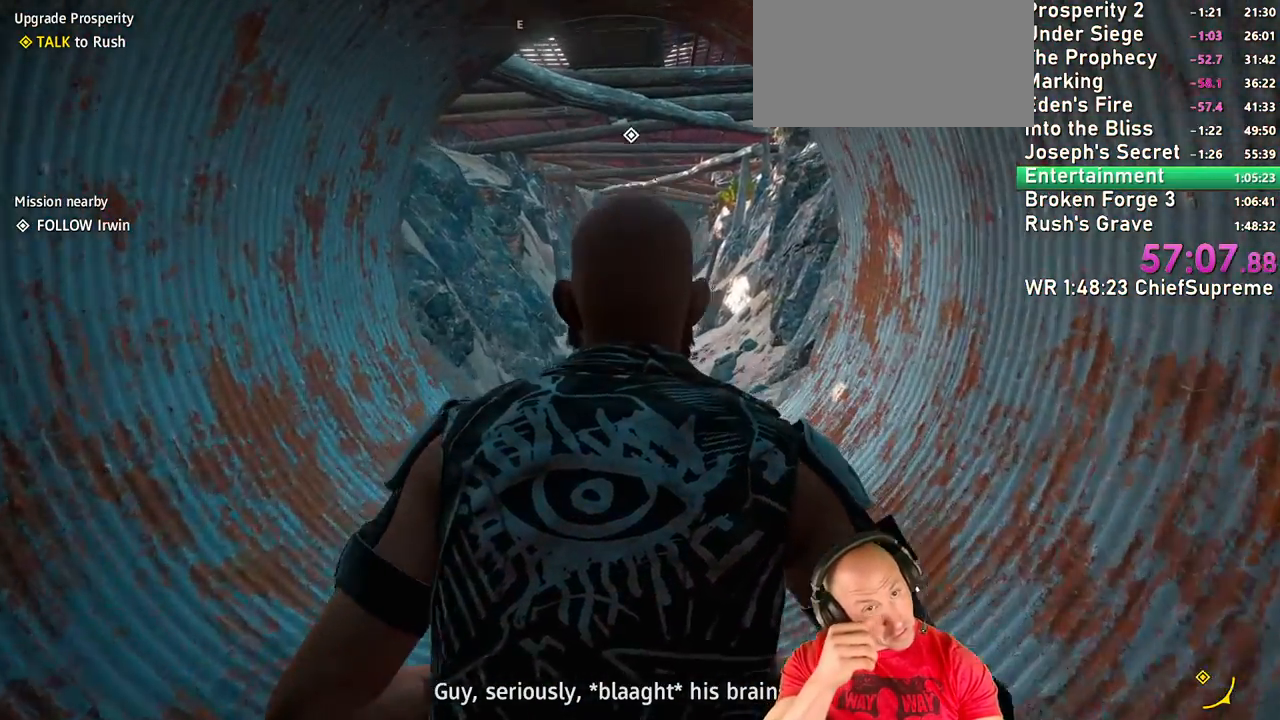
{"keys": ["w"], "mouse": [], "events": []}
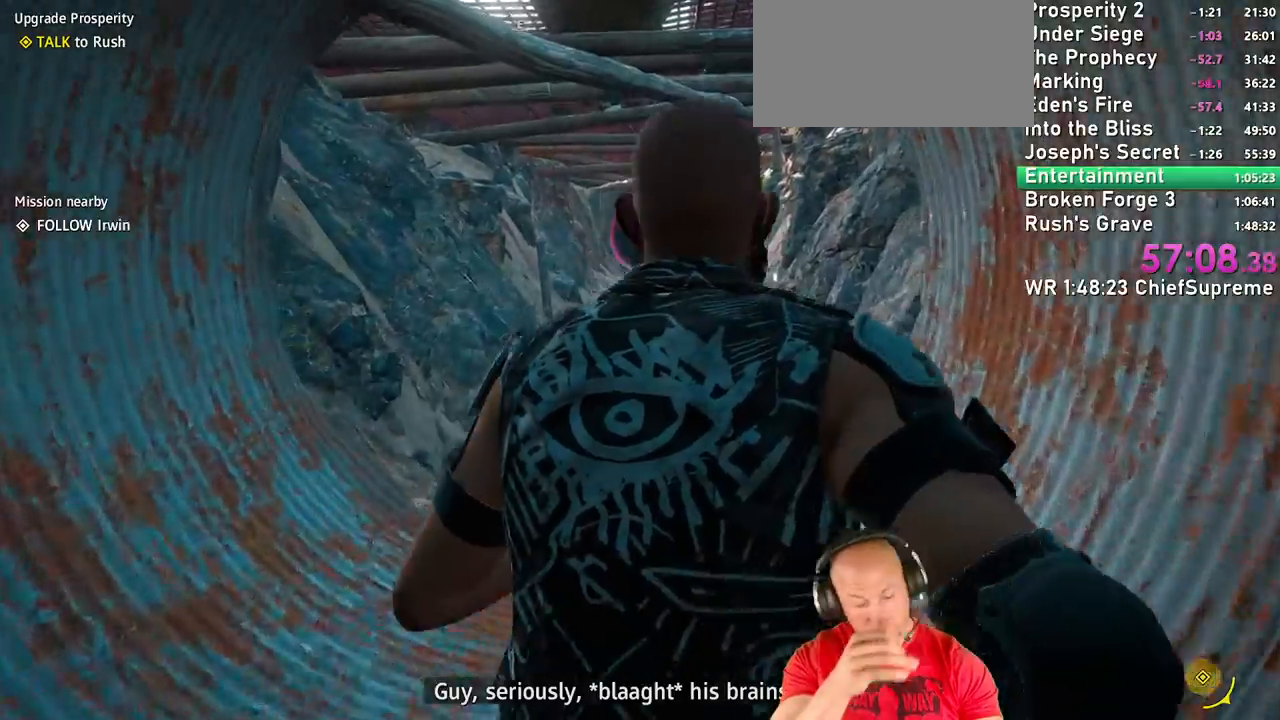
{"keys": ["w"], "mouse": [], "events": []}
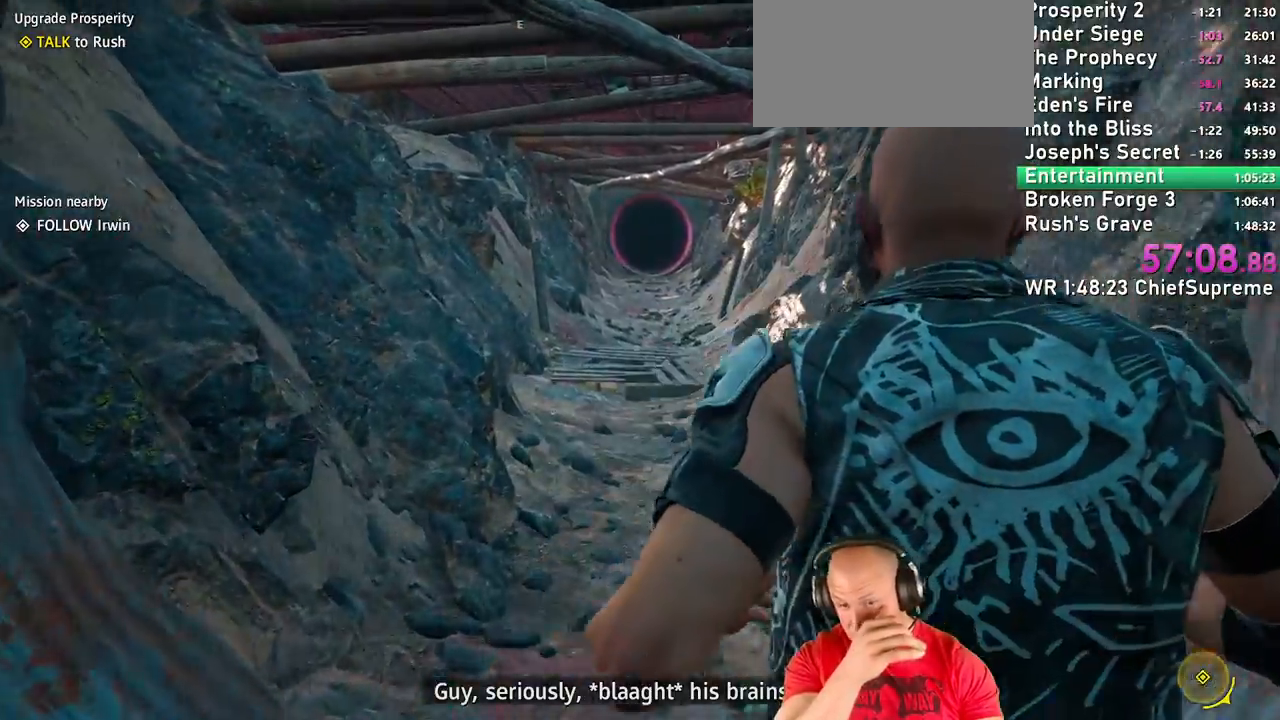
{"keys": ["w"], "mouse": [], "events": []}
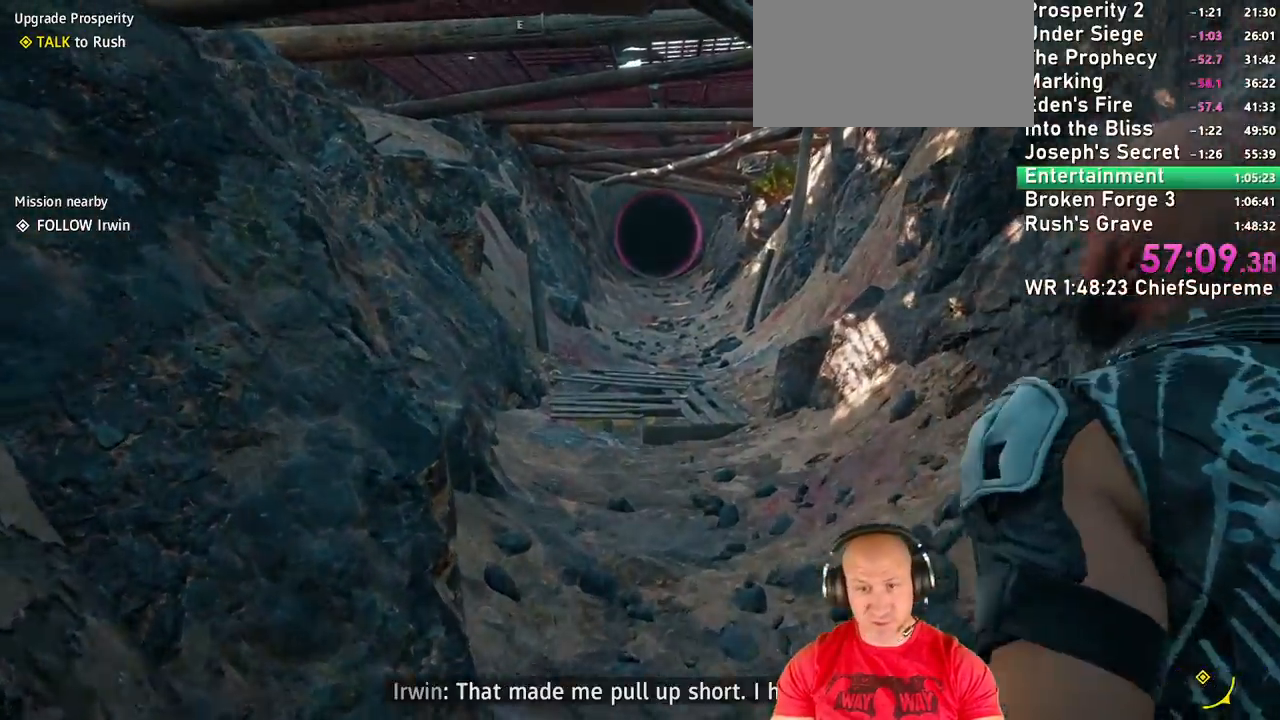
{"keys": ["w"], "mouse": [], "events": [[84, "d", "down"], [234, "d", "up"]]}
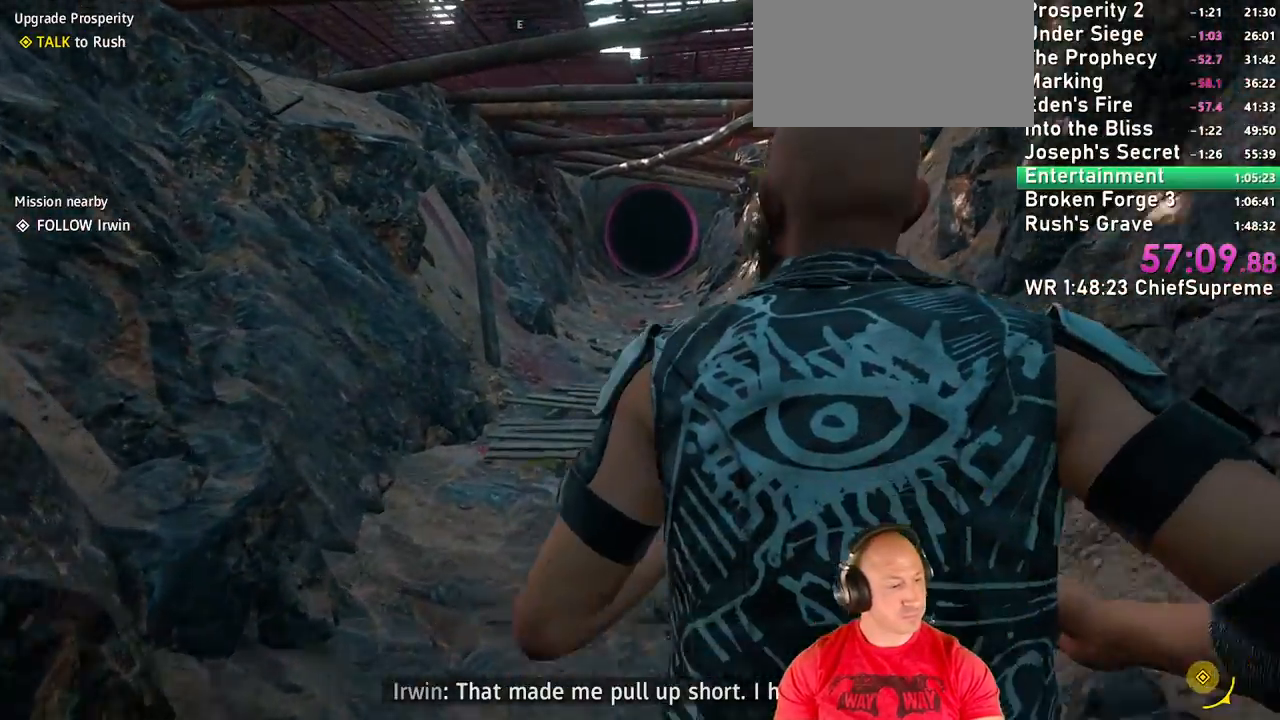
{"keys": ["w"], "mouse": [], "events": []}
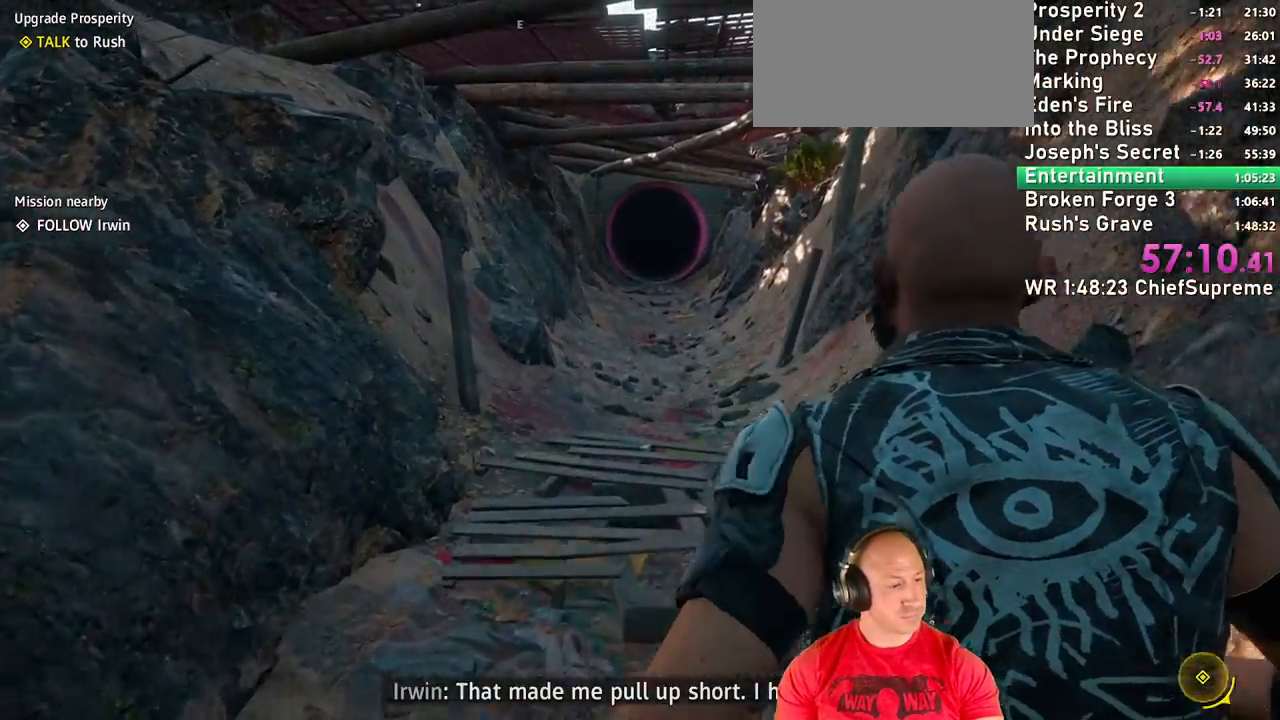
{"keys": ["w"], "mouse": [], "events": []}
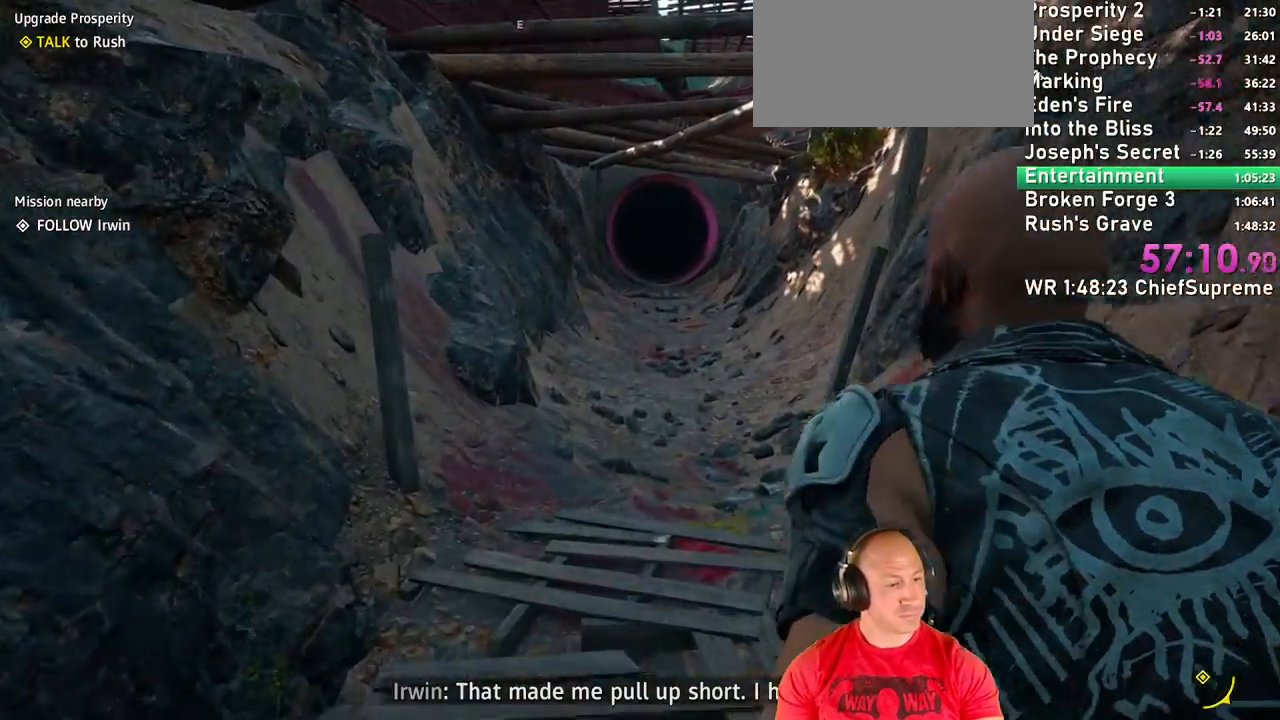
{"keys": ["w"], "mouse": [], "events": [[184, "d", "down"], [284, "d", "up"]]}